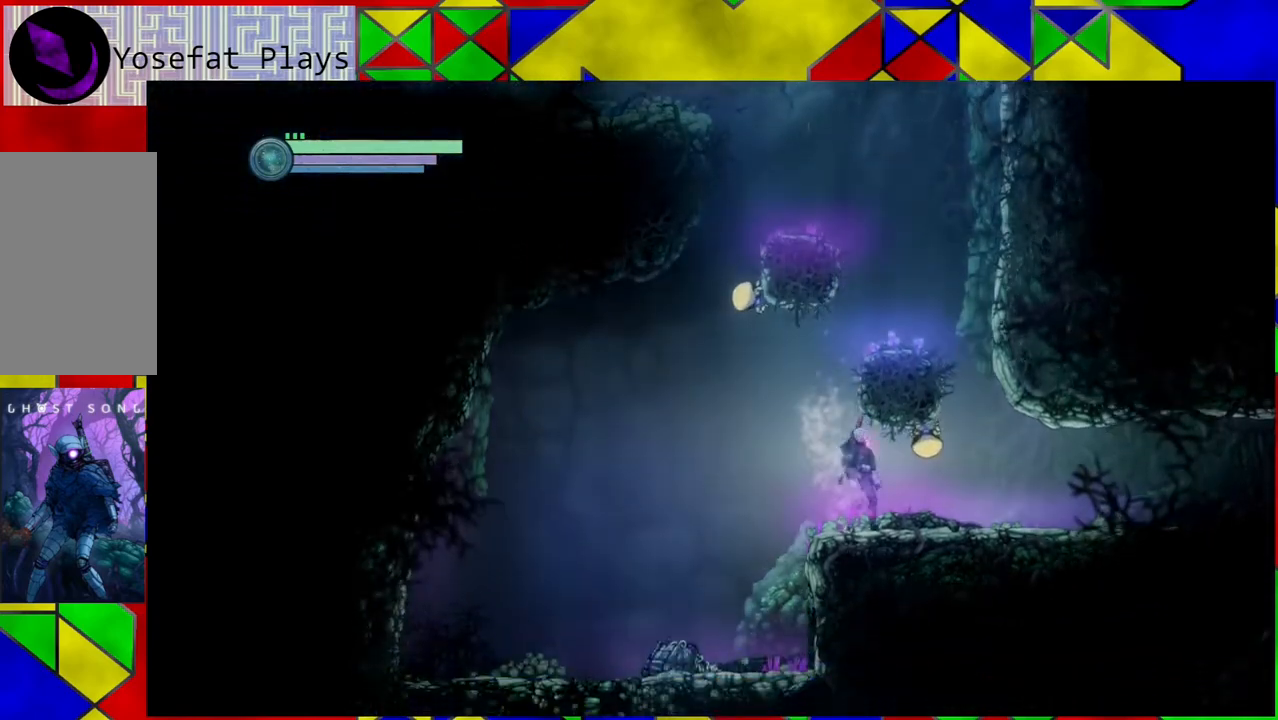
Gameplay with a controller (Nintendo layout); each line is a JSON object with the inputs held at the frame after it. "events" lists button and stick changes between this image and that frame as [ms after this image, input, new state], when the widget could be followed in between. Not read: L3 R3.
{"buttons": ["B"], "left_stick": "right", "right_stick": "center", "events": [[100, "B", "down"], [433, "left_stick", "right"]]}
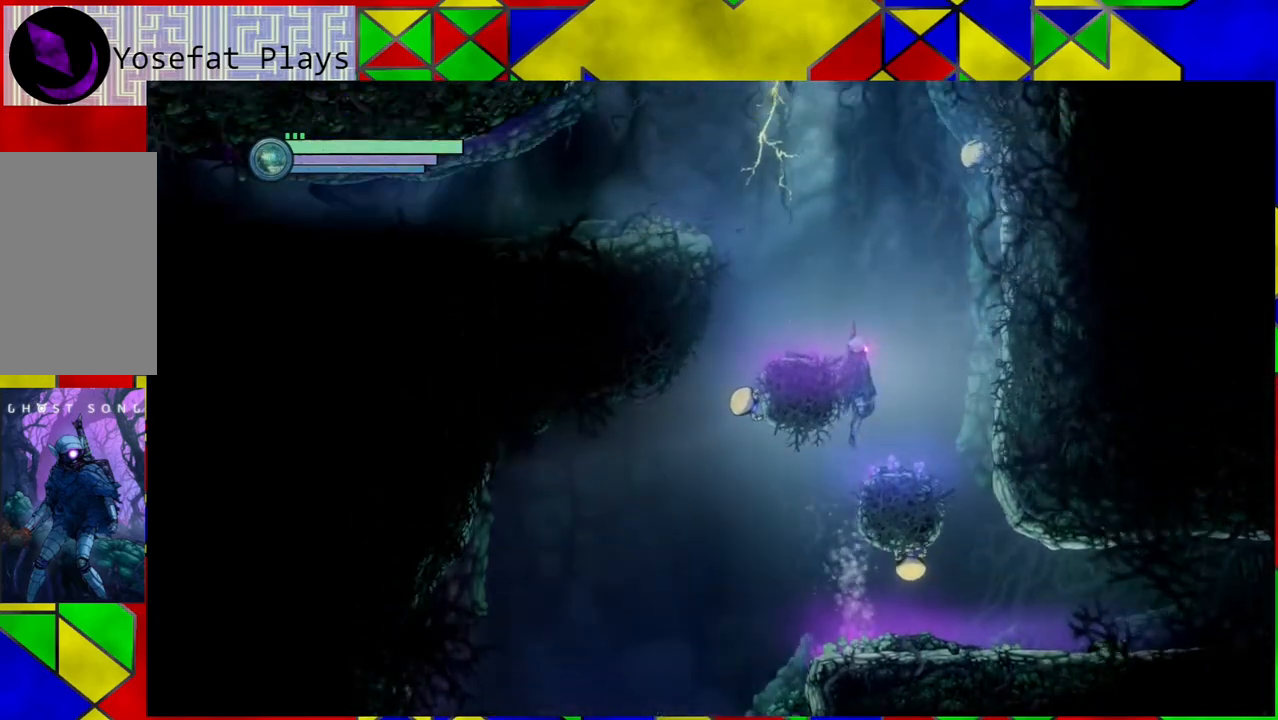
{"buttons": ["B"], "left_stick": "center", "right_stick": "center", "events": [[100, "B", "up"], [100, "left_stick", "center"], [500, "B", "down"]]}
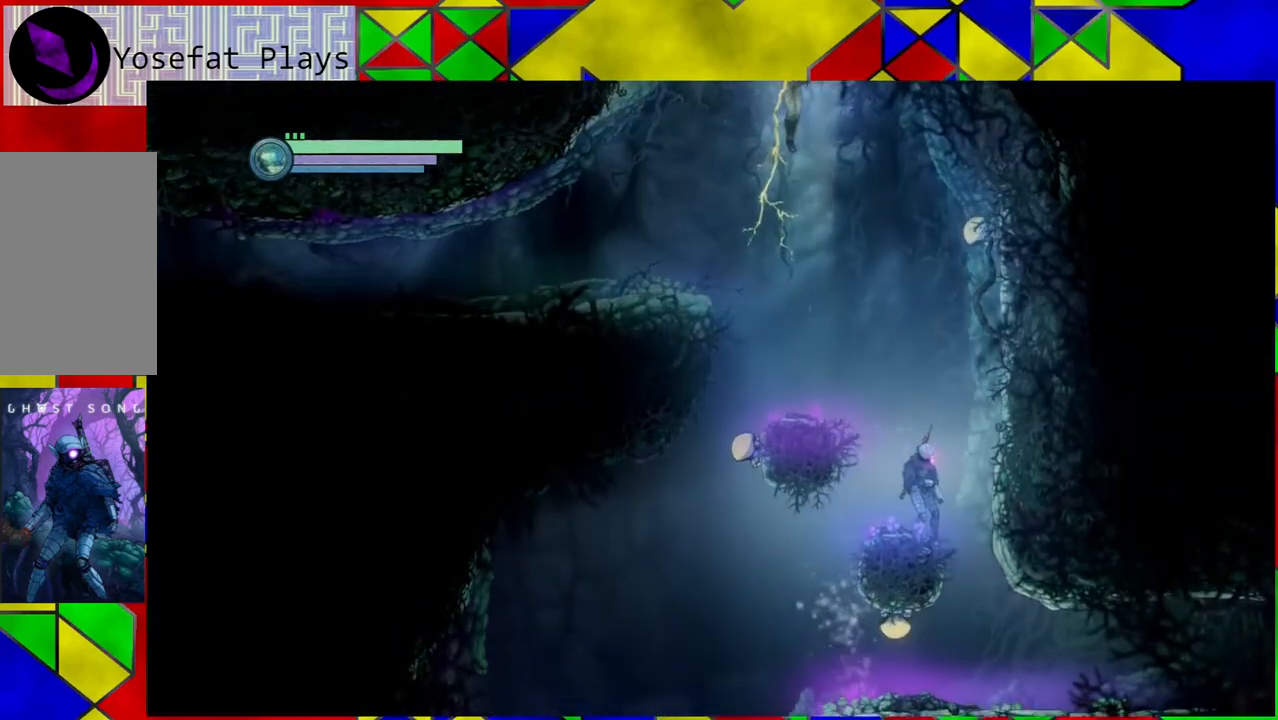
{"buttons": [], "left_stick": "left", "right_stick": "center", "events": [[150, "left_stick", "left"], [333, "B", "up"]]}
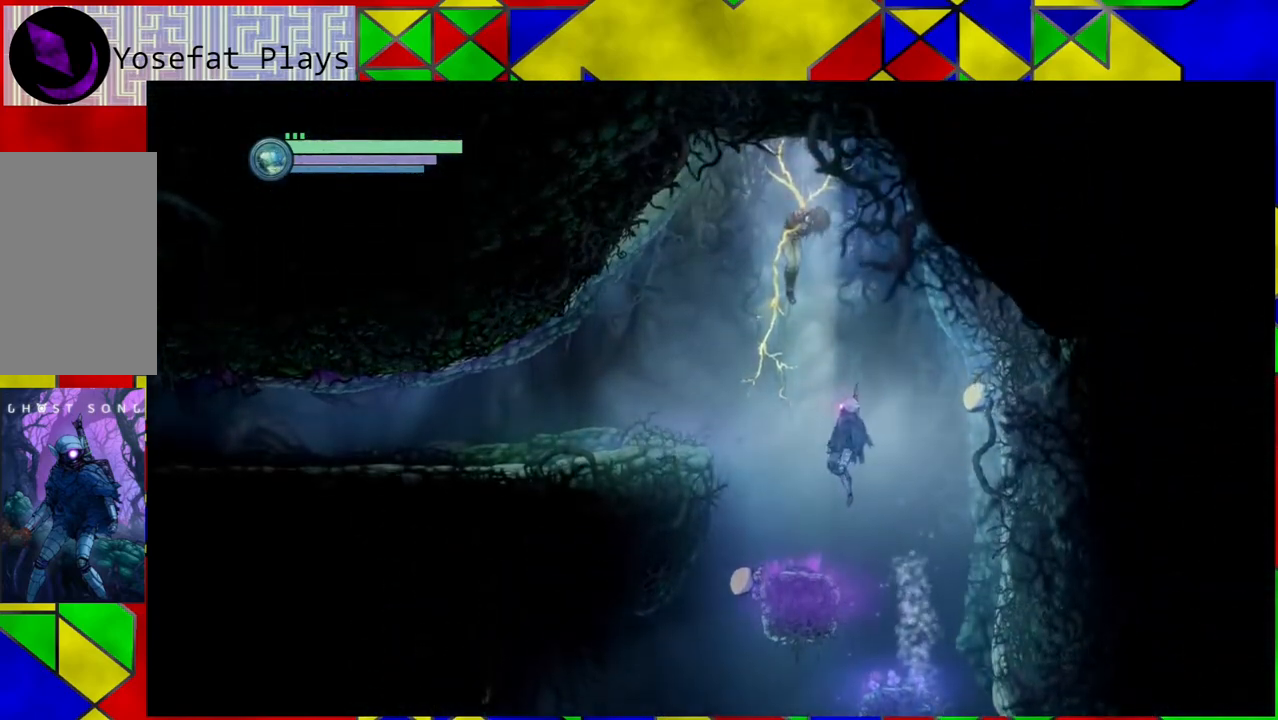
{"buttons": ["B"], "left_stick": "left", "right_stick": "center", "events": [[33, "left_stick", "center"], [367, "B", "down"], [367, "left_stick", "left"]]}
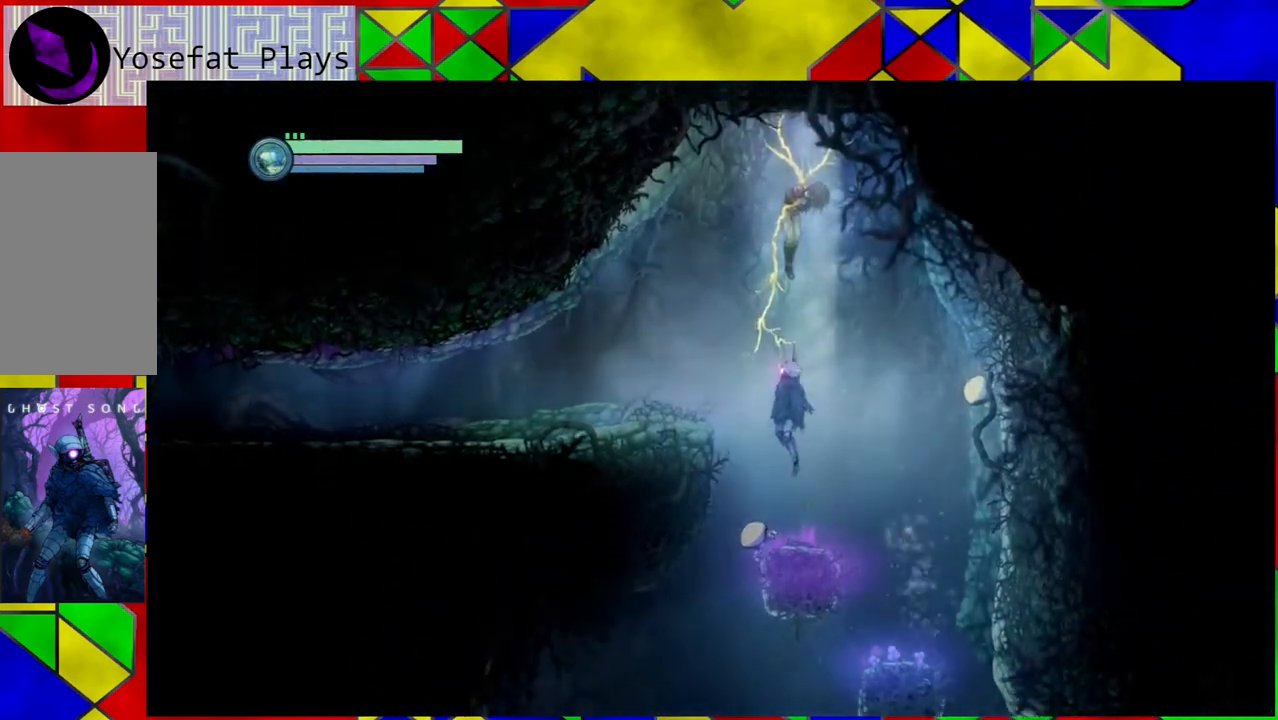
{"buttons": [], "left_stick": "left", "right_stick": "center", "events": [[333, "B", "up"]]}
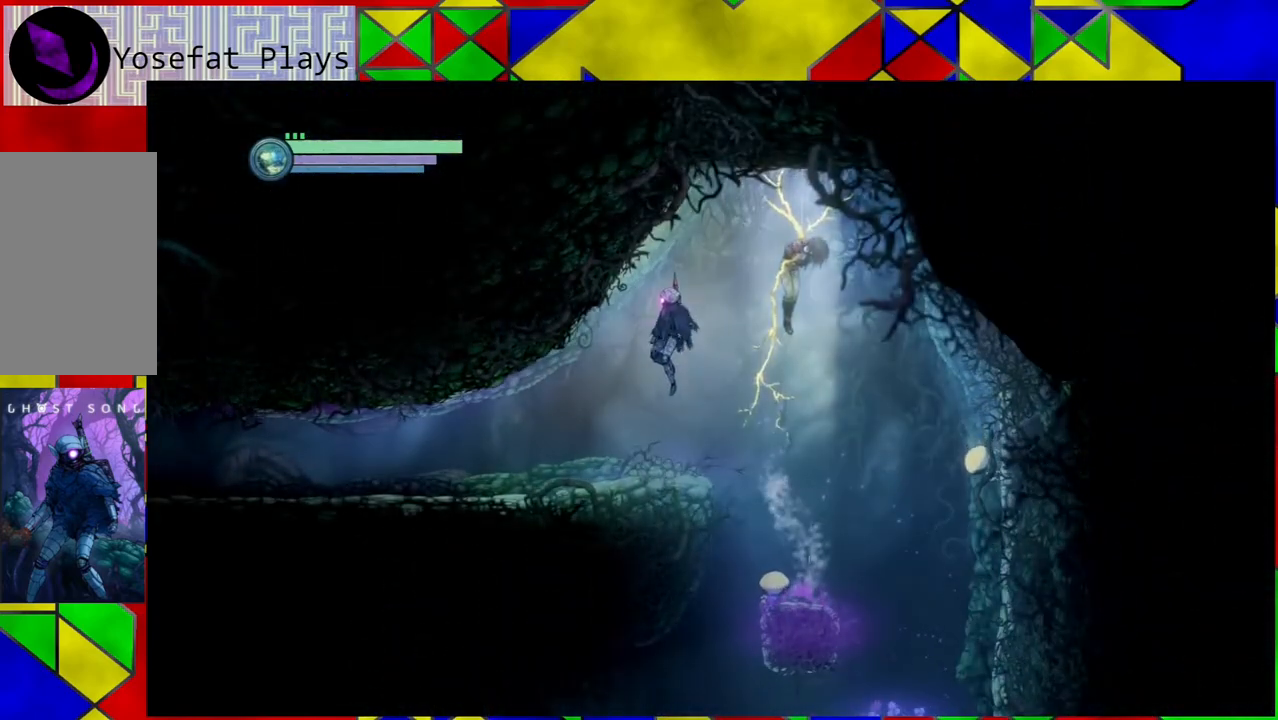
{"buttons": [], "left_stick": "center", "right_stick": "center", "events": [[100, "left_stick", "center"]]}
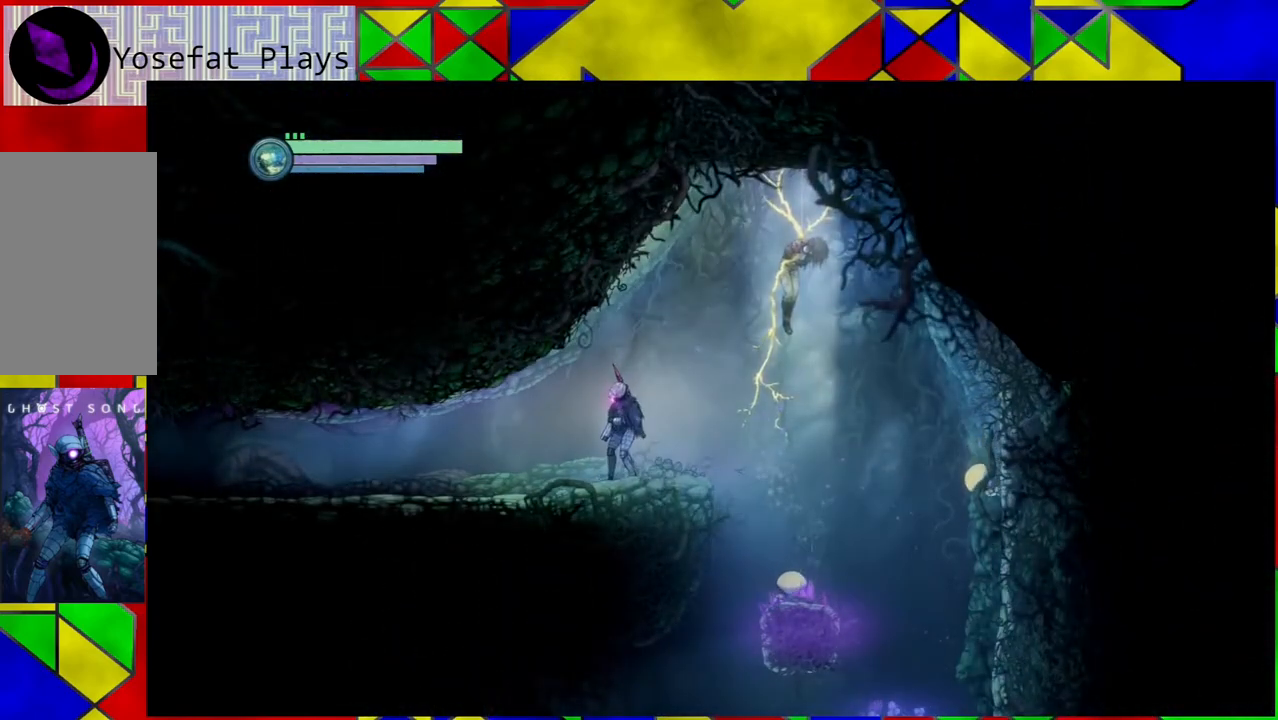
{"buttons": [], "left_stick": "center", "right_stick": "center", "events": [[50, "left_stick", "right"], [183, "left_stick", "center"]]}
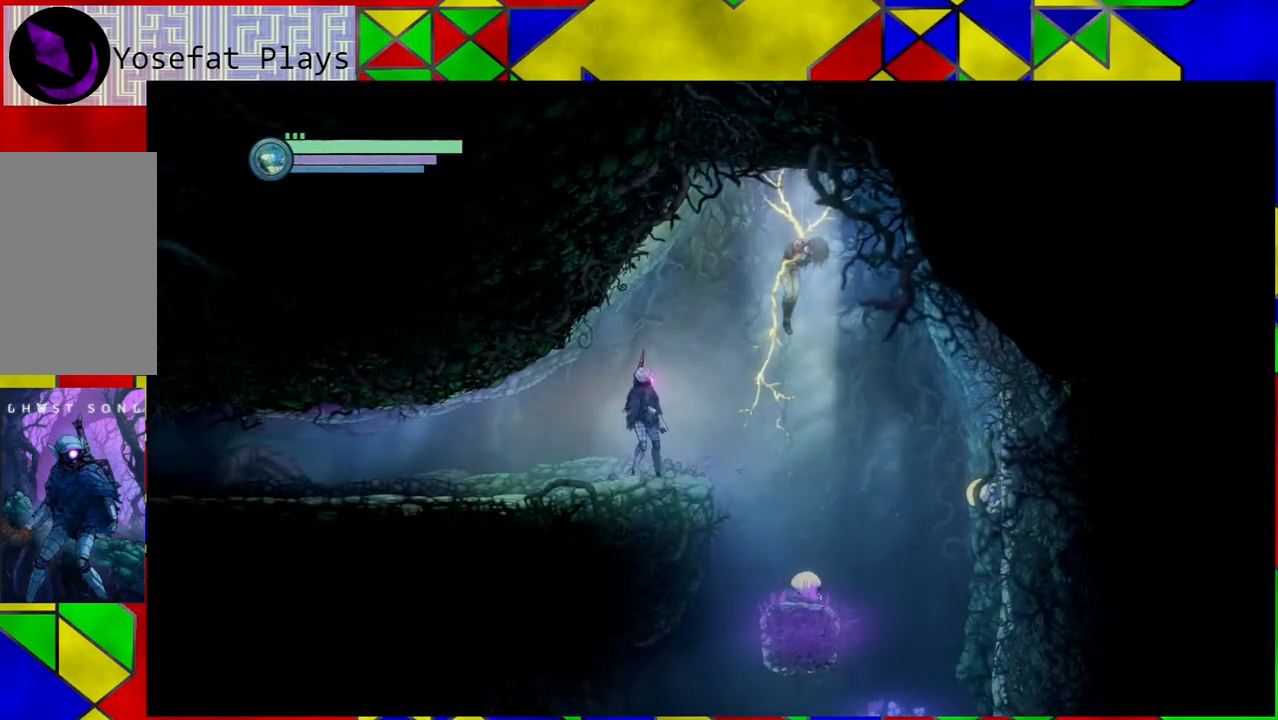
{"buttons": ["B", "R2"], "left_stick": "center", "right_stick": "center", "events": [[150, "B", "down"], [217, "left_stick", "right"], [350, "R2", "down"], [350, "left_stick", "center"]]}
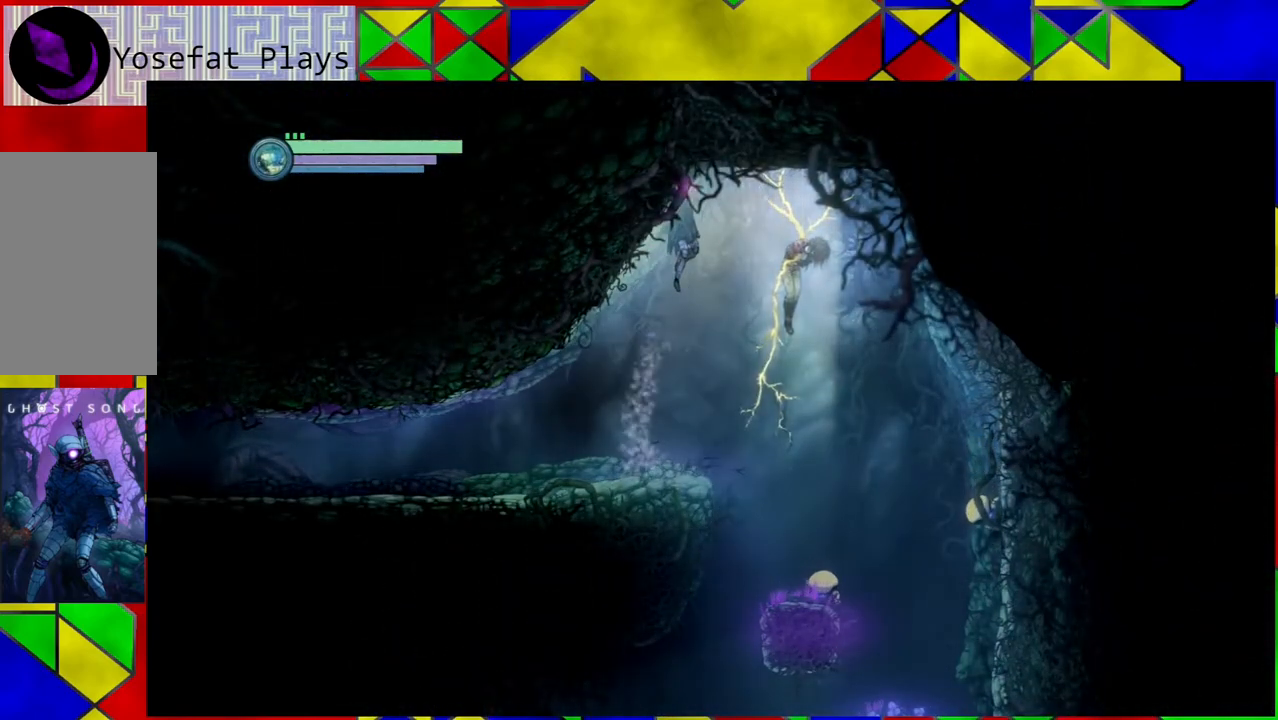
{"buttons": [], "left_stick": "left", "right_stick": "center", "events": [[33, "R2", "up"], [83, "B", "up"], [117, "left_stick", "left"]]}
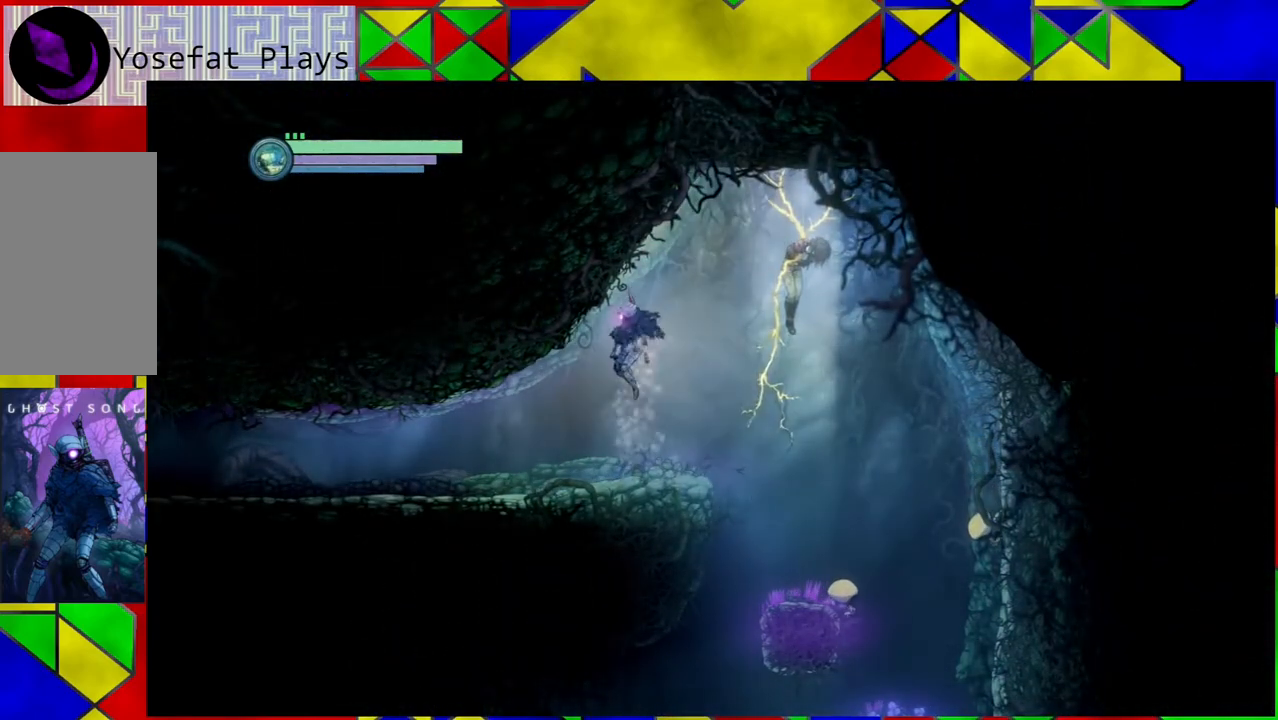
{"buttons": ["B"], "left_stick": "right", "right_stick": "center", "events": [[17, "left_stick", "center"], [200, "left_stick", "right"], [317, "B", "down"]]}
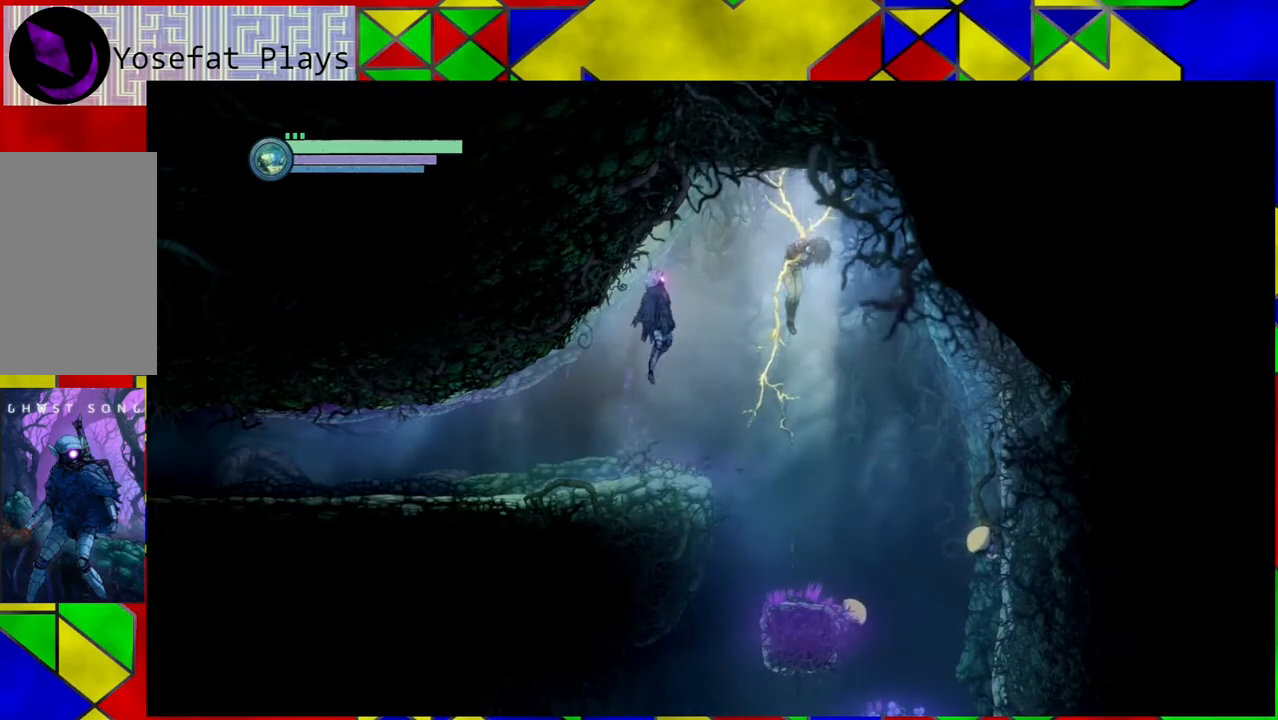
{"buttons": [], "left_stick": "left", "right_stick": "center", "events": [[50, "A", "down"], [133, "left_stick", "center"], [200, "B", "up"], [350, "A", "up"], [350, "left_stick", "left"]]}
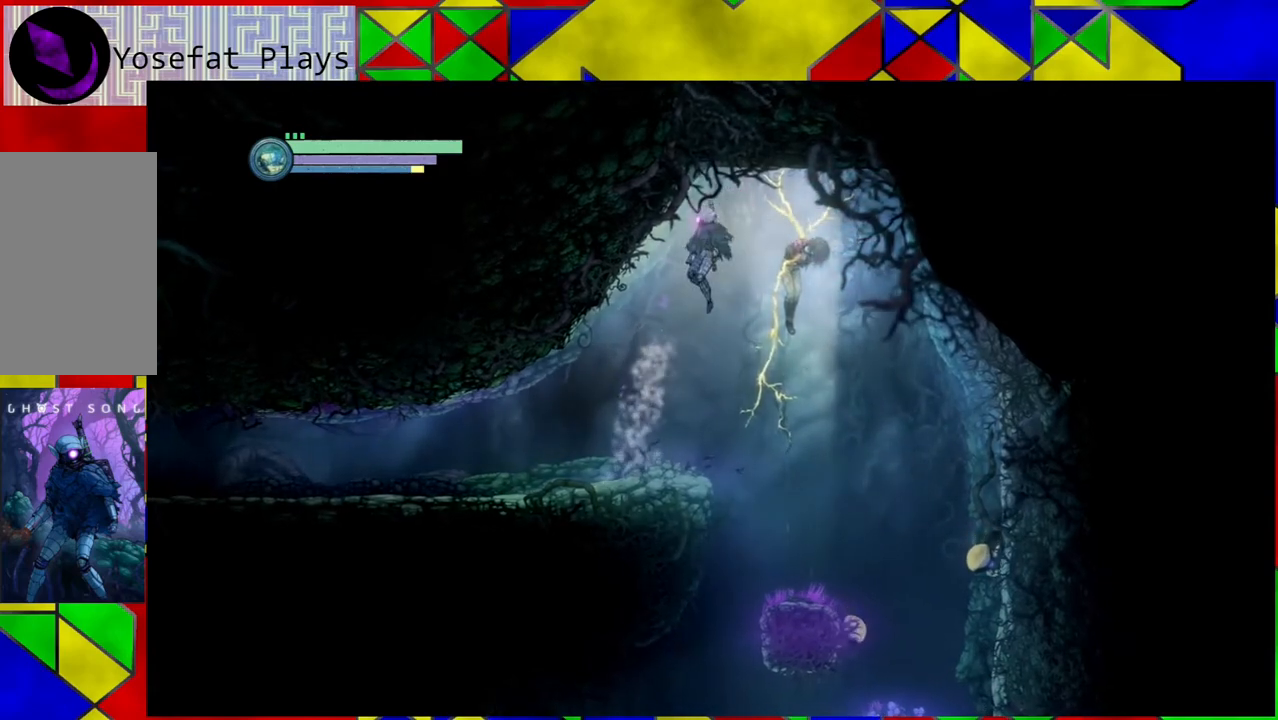
{"buttons": [], "left_stick": "left", "right_stick": "center", "events": []}
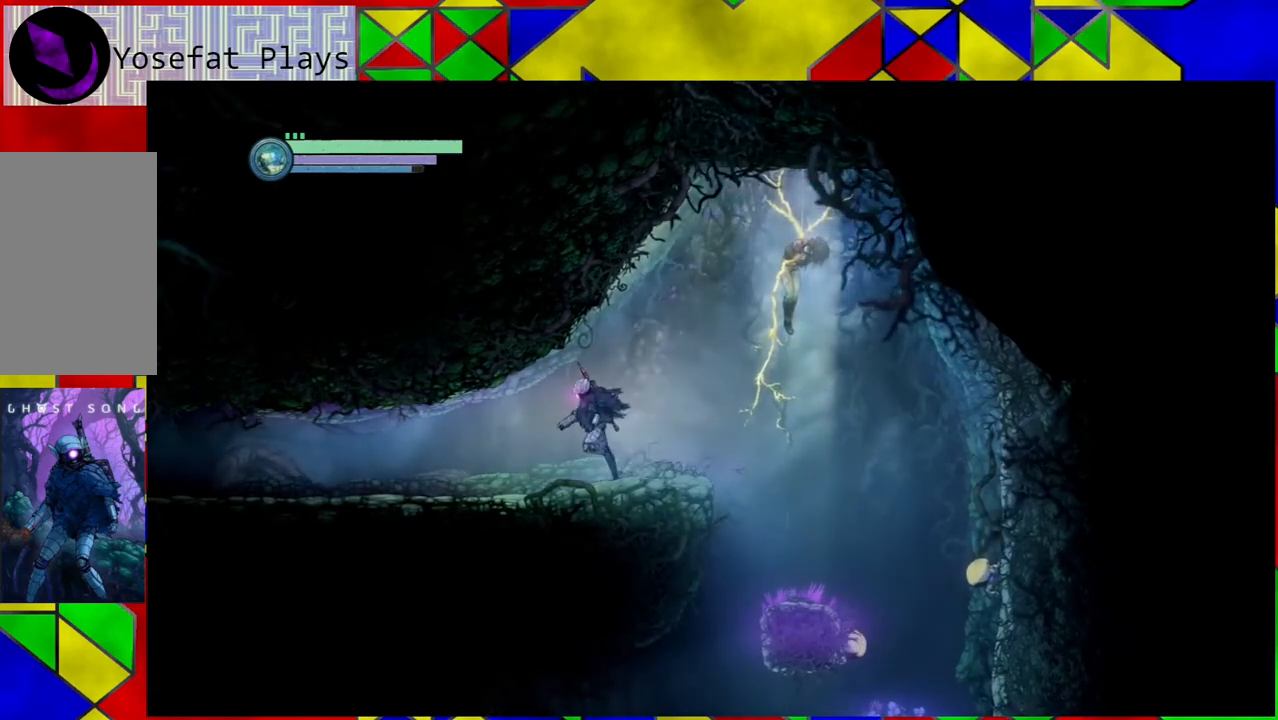
{"buttons": [], "left_stick": "left", "right_stick": "center", "events": [[317, "left_stick", "center"], [417, "left_stick", "left"]]}
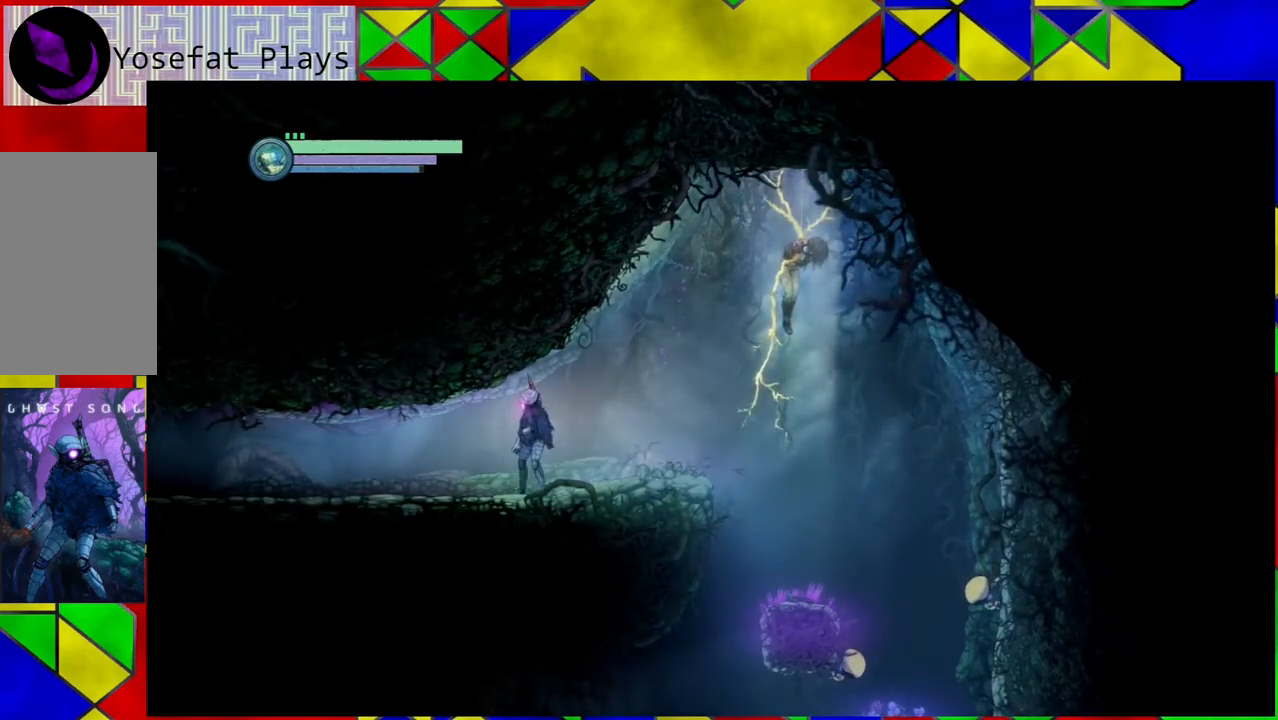
{"buttons": [], "left_stick": "center", "right_stick": "center", "events": [[133, "left_stick", "center"]]}
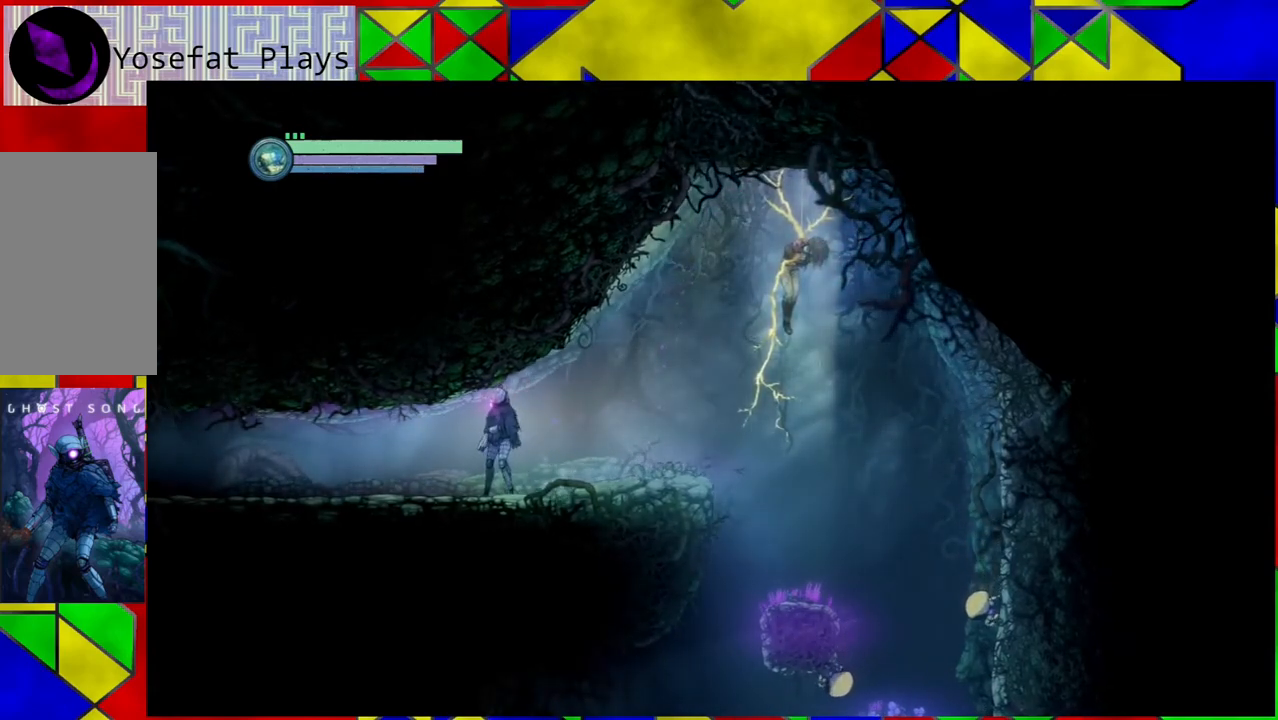
{"buttons": [], "left_stick": "right", "right_stick": "center", "events": [[467, "left_stick", "right"]]}
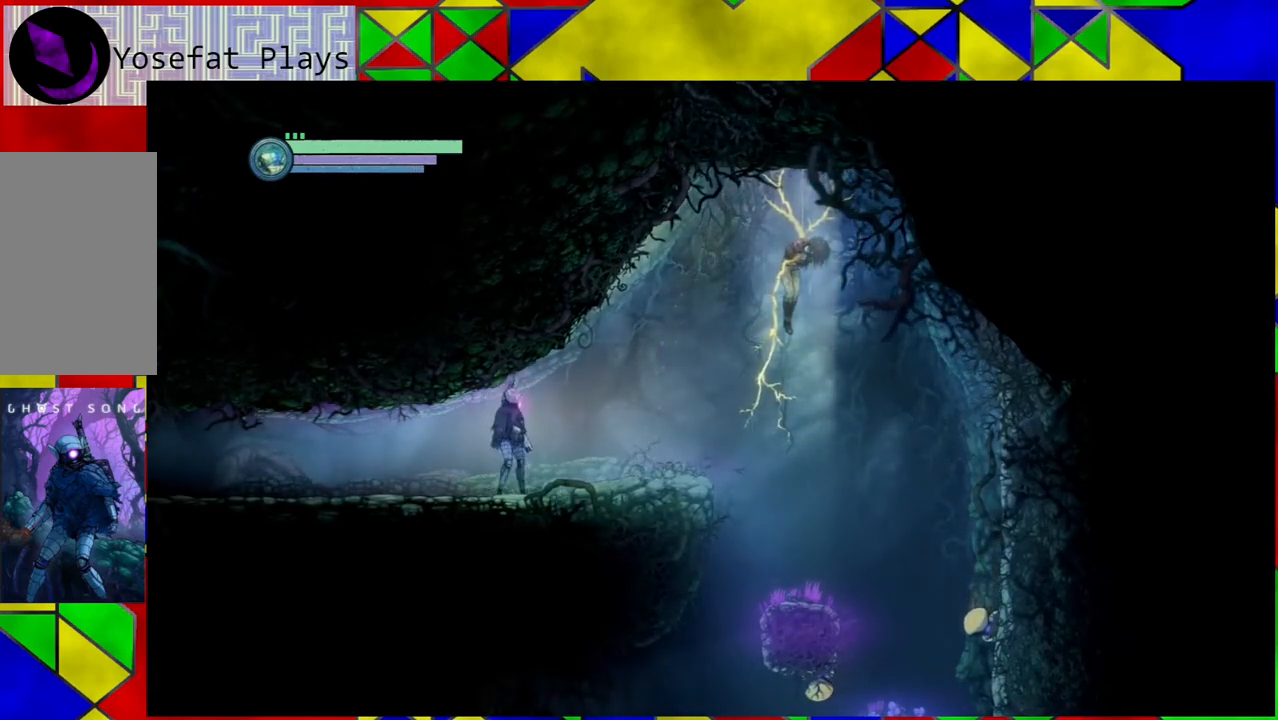
{"buttons": [], "left_stick": "right", "right_stick": "center", "events": []}
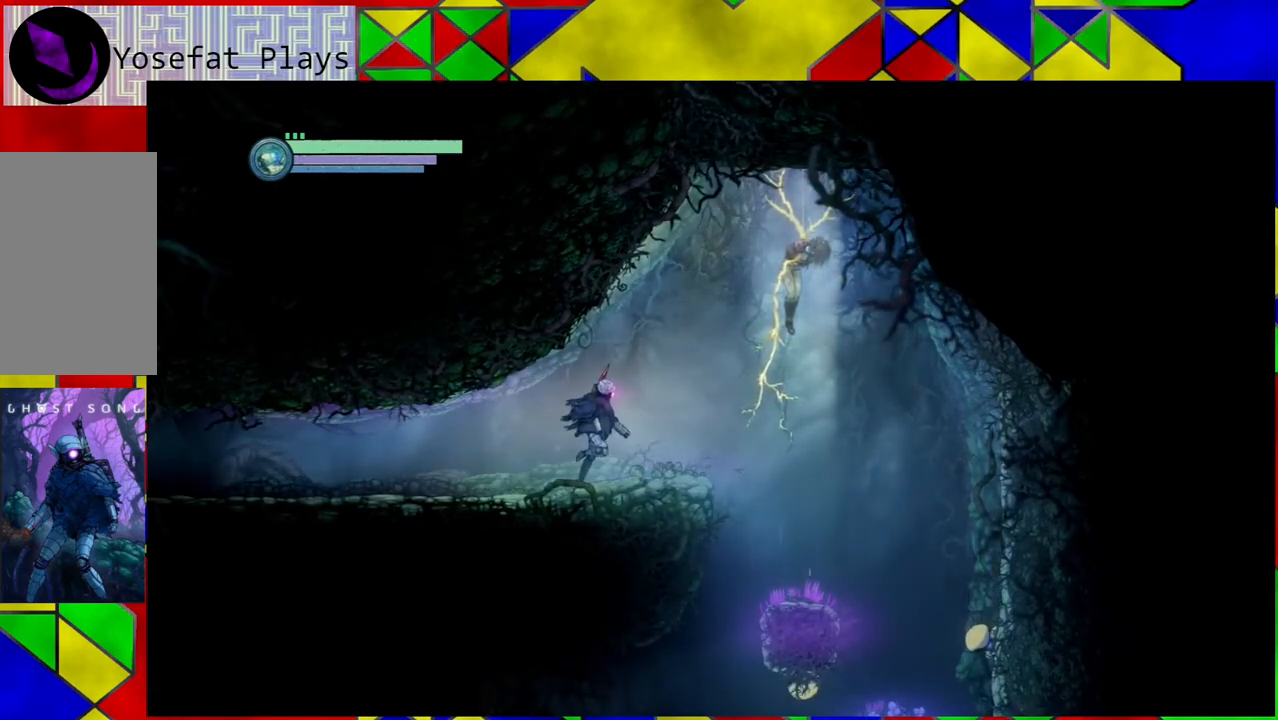
{"buttons": ["B"], "left_stick": "right", "right_stick": "center", "events": [[383, "B", "down"]]}
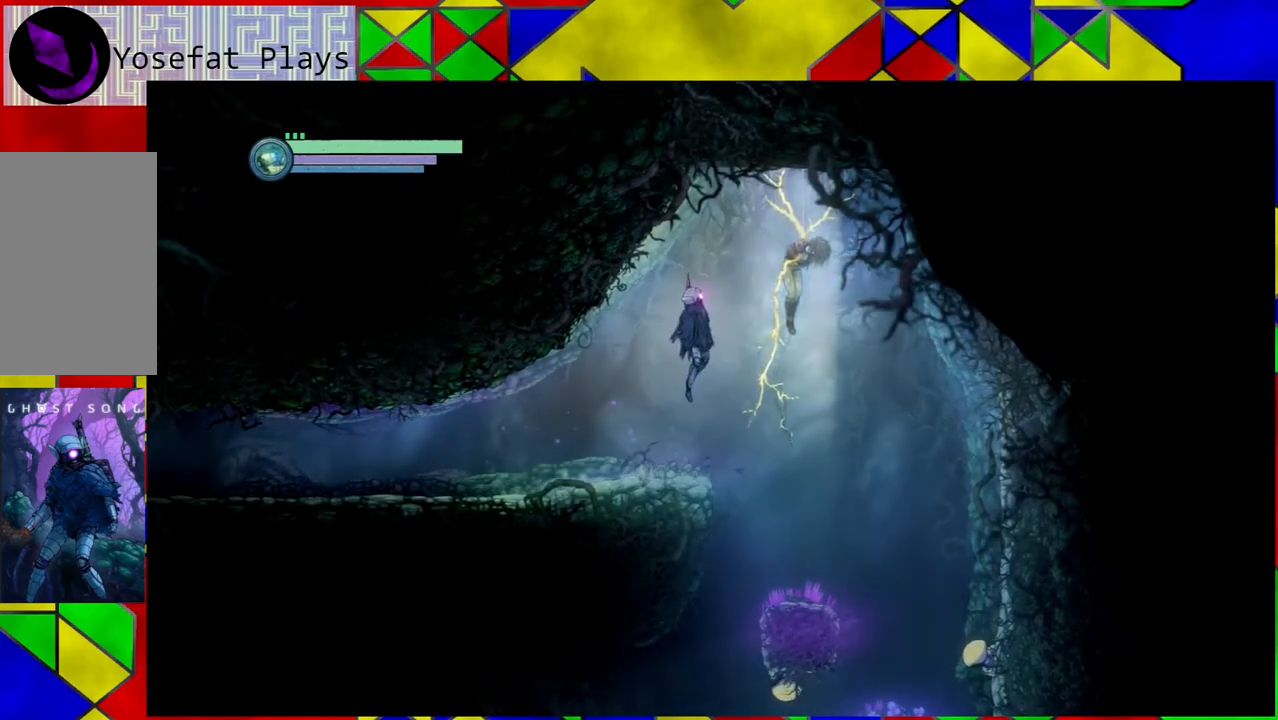
{"buttons": ["B"], "left_stick": "left", "right_stick": "center", "events": [[250, "left_stick", "up-left"], [350, "left_stick", "left"]]}
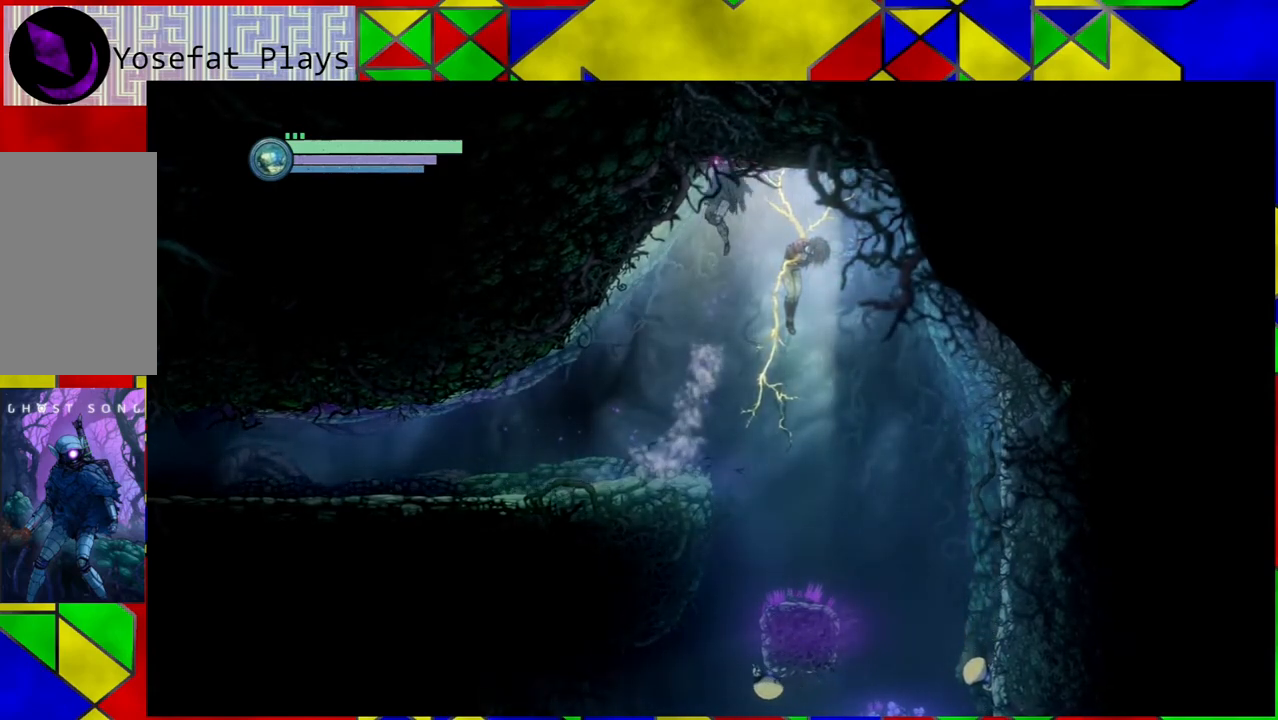
{"buttons": [], "left_stick": "center", "right_stick": "center", "events": [[183, "B", "up"], [483, "left_stick", "center"]]}
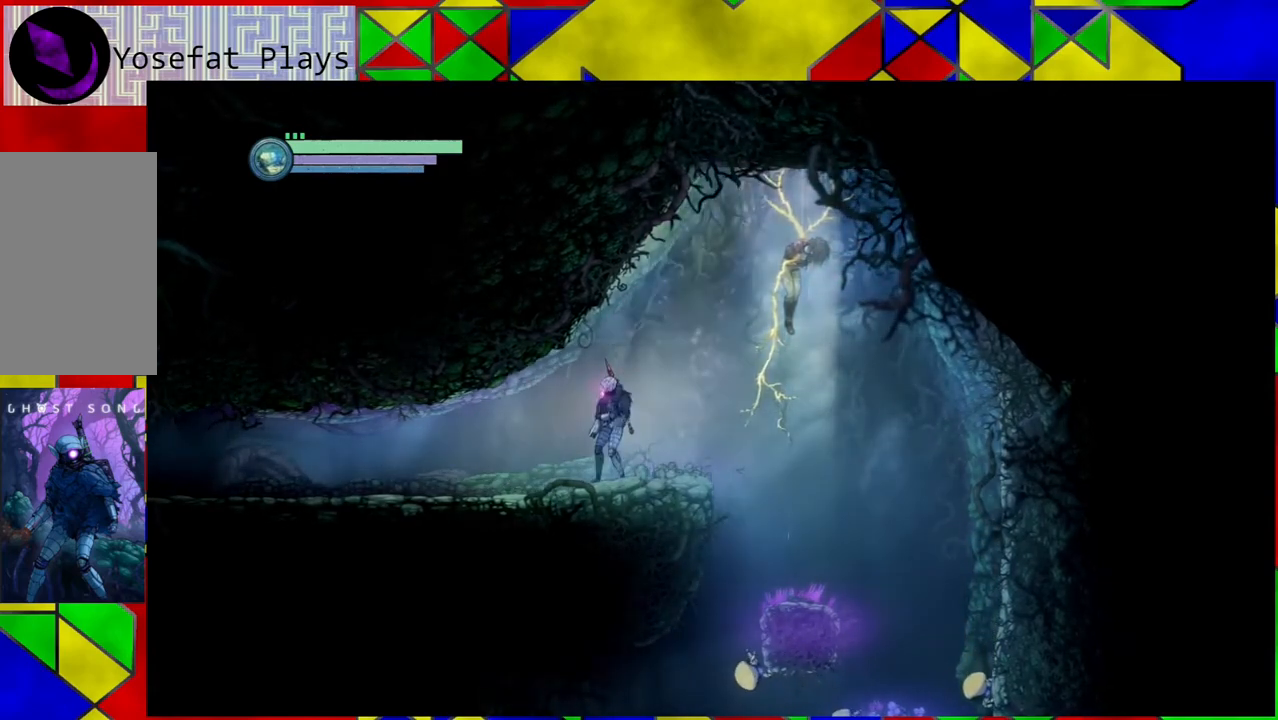
{"buttons": [], "left_stick": "center", "right_stick": "center", "events": [[267, "left_stick", "right"], [400, "left_stick", "center"]]}
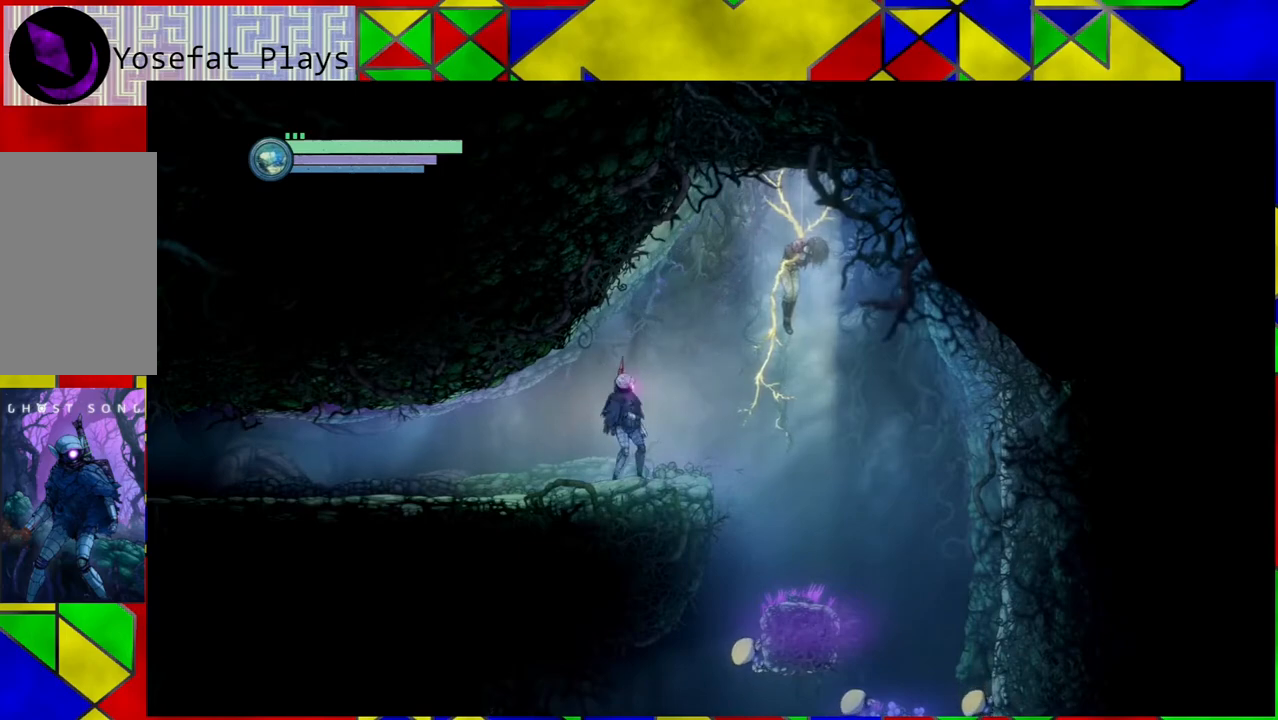
{"buttons": [], "left_stick": "center", "right_stick": "center", "events": []}
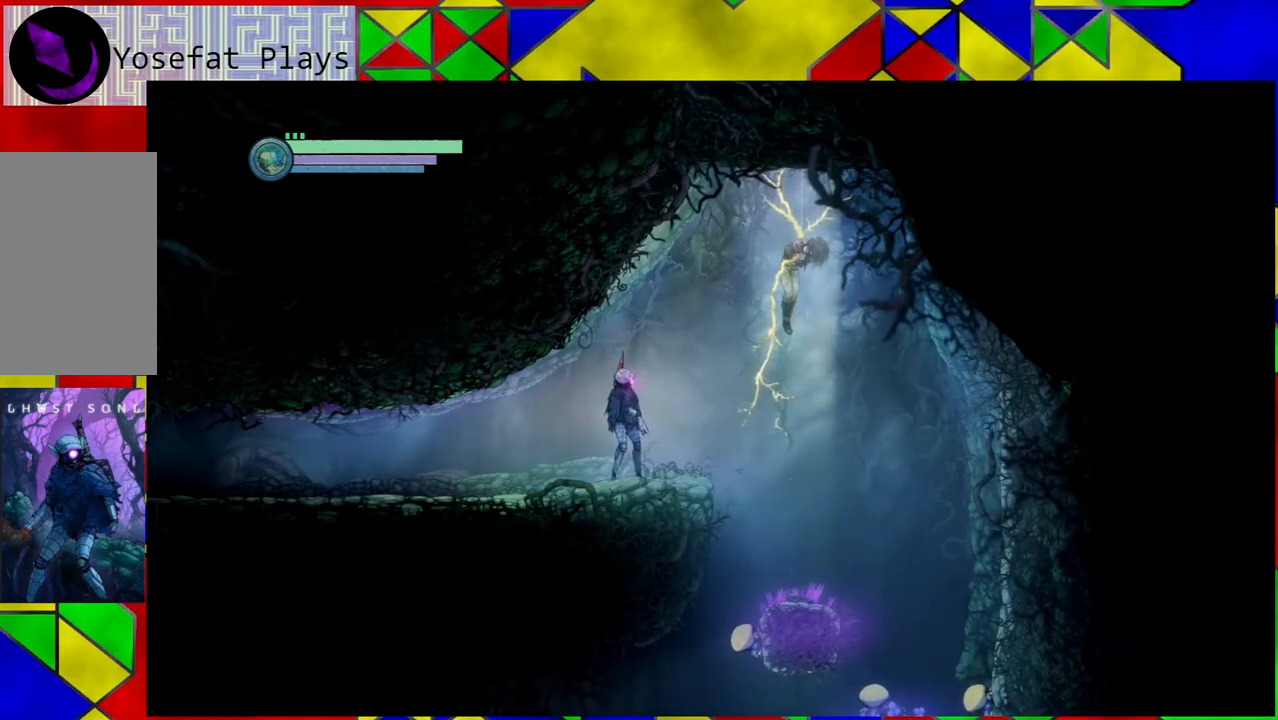
{"buttons": [], "left_stick": "center", "right_stick": "center", "events": []}
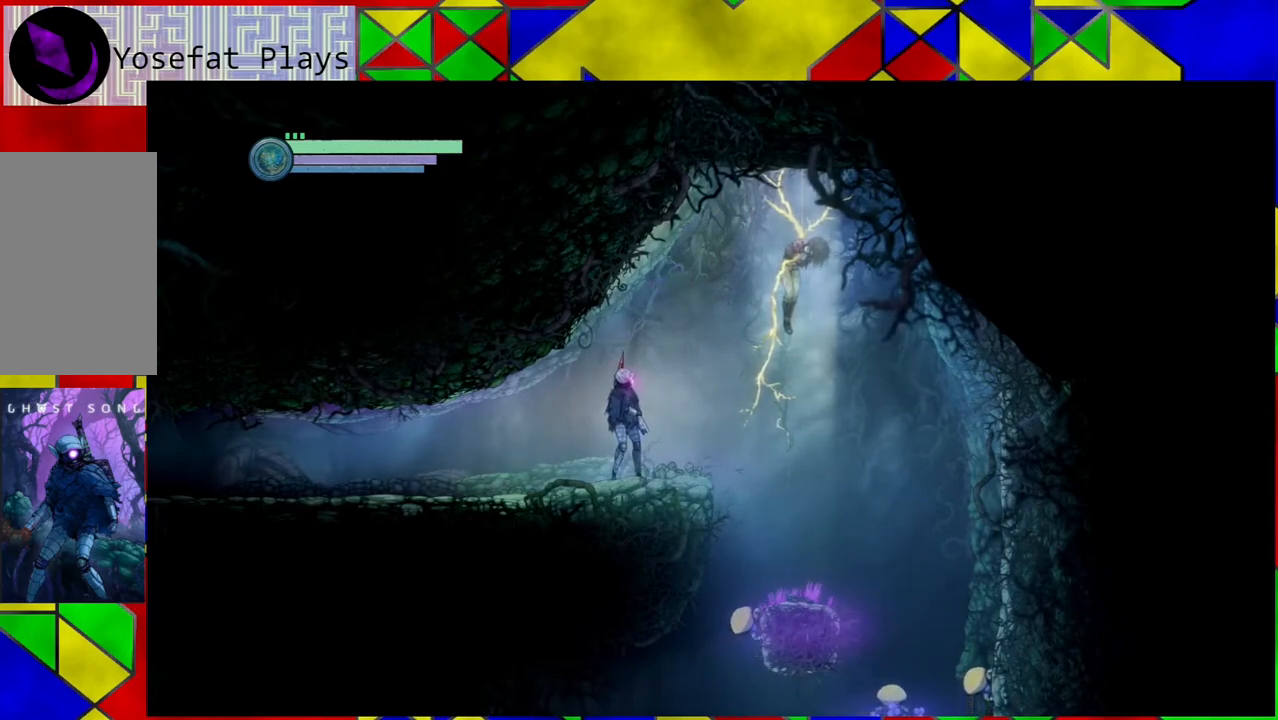
{"buttons": [], "left_stick": "center", "right_stick": "center", "events": []}
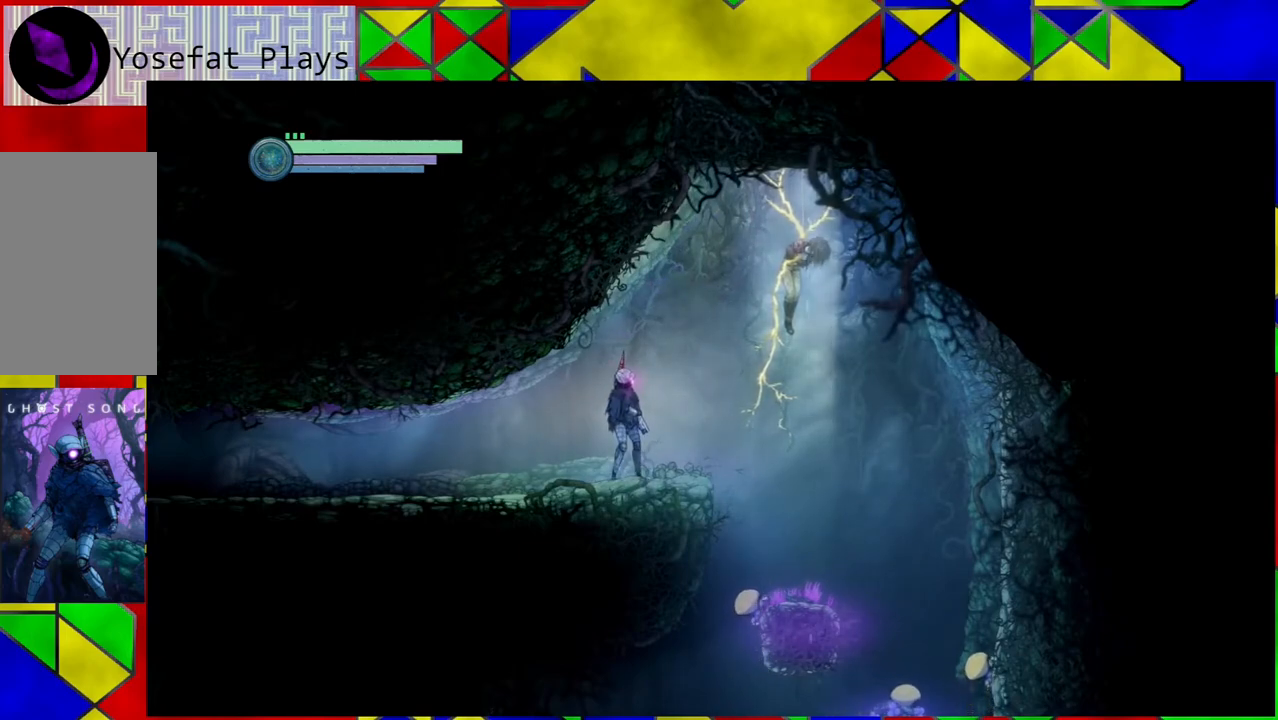
{"buttons": ["L2"], "left_stick": "center", "right_stick": "center", "events": [[433, "L2", "down"]]}
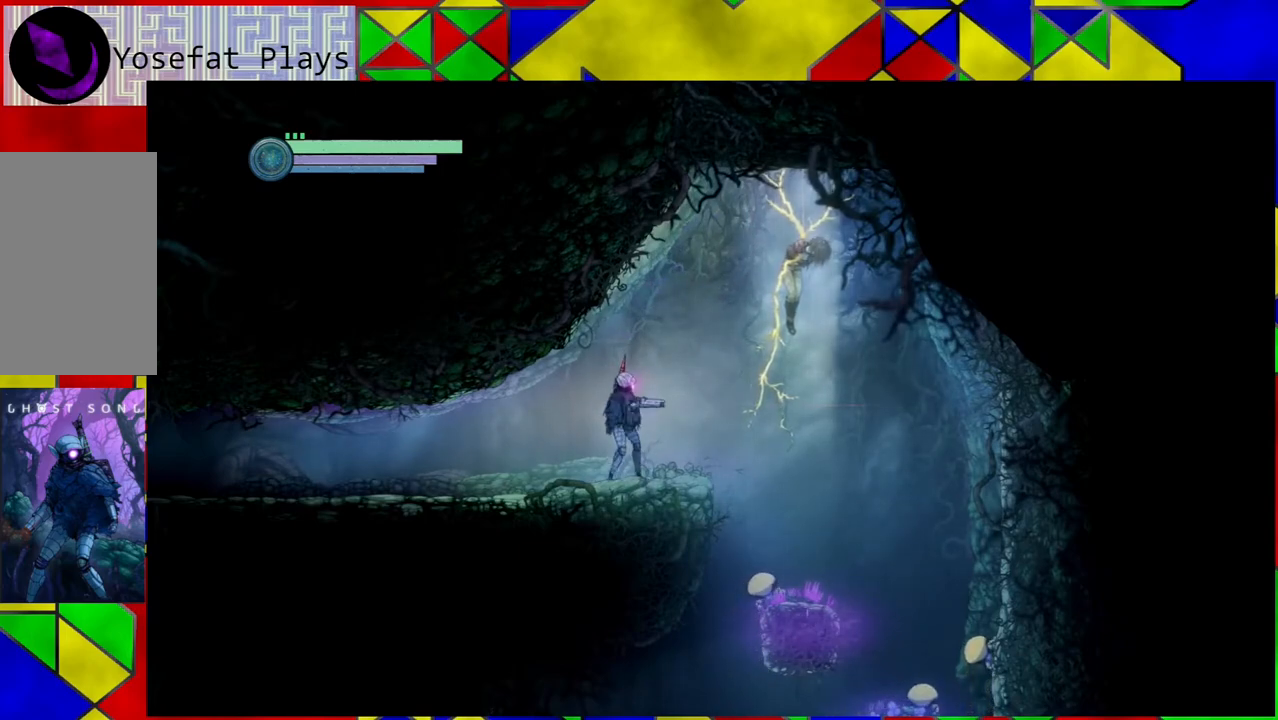
{"buttons": ["L2"], "left_stick": "up-right", "right_stick": "center", "events": [[350, "left_stick", "up-right"]]}
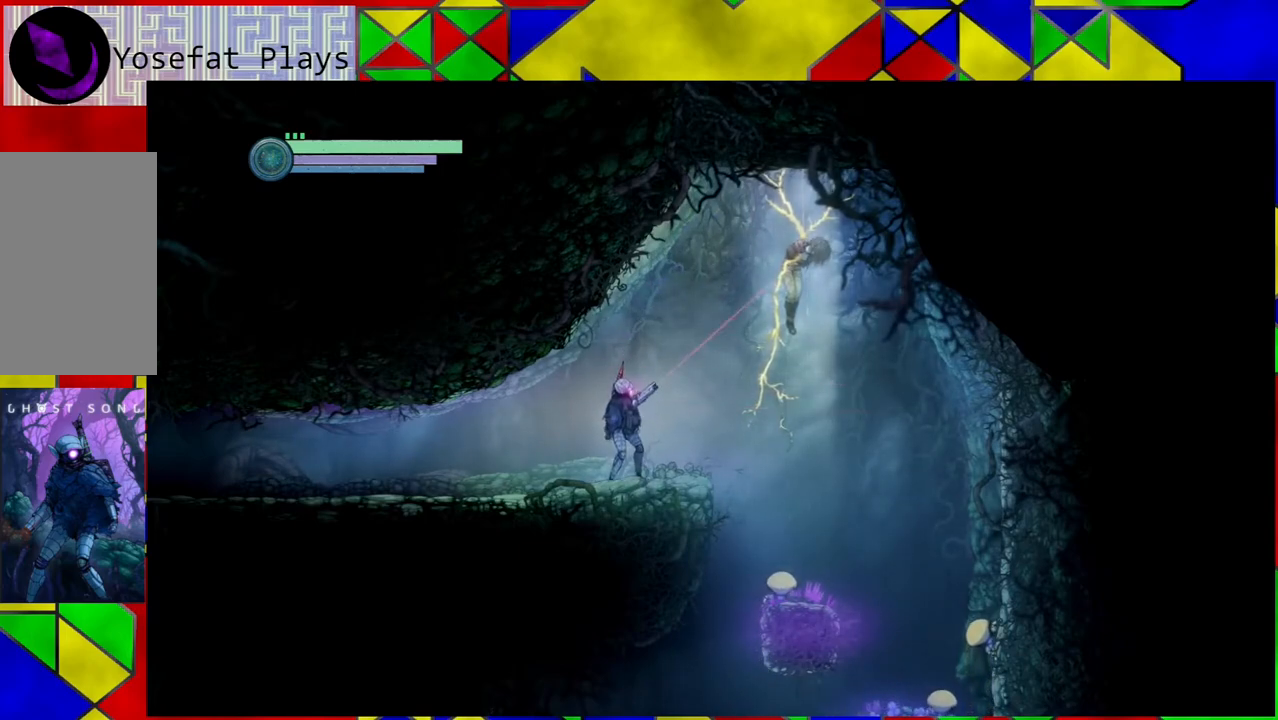
{"buttons": ["Y", "L2"], "left_stick": "up-right", "right_stick": "center", "events": [[450, "Y", "down"]]}
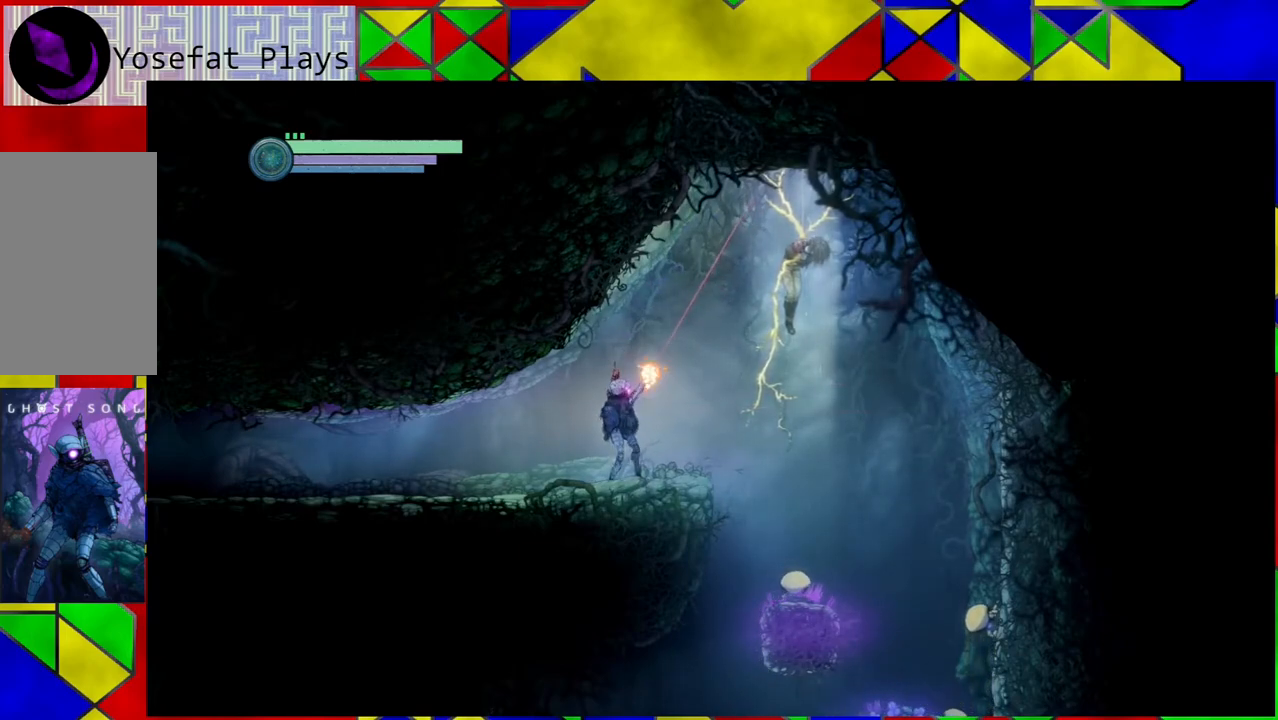
{"buttons": ["Y", "L2"], "left_stick": "up-right", "right_stick": "center", "events": []}
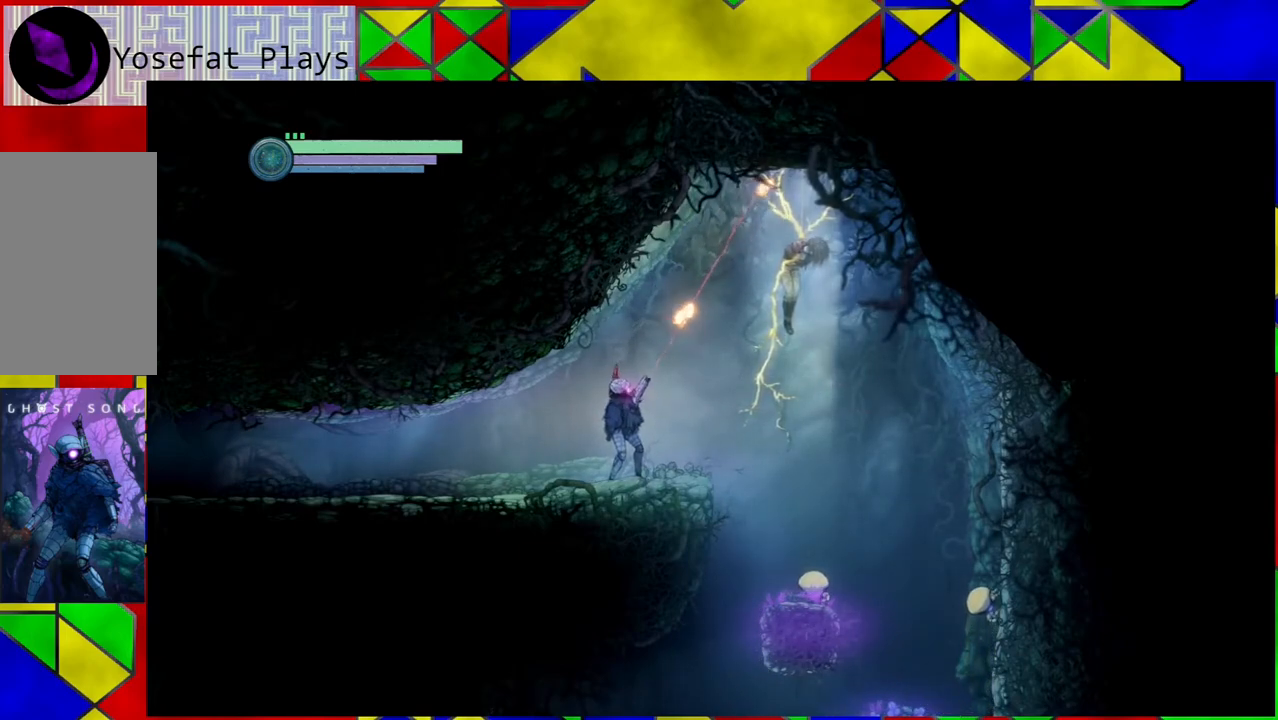
{"buttons": ["Y", "L2"], "left_stick": "up-right", "right_stick": "center", "events": []}
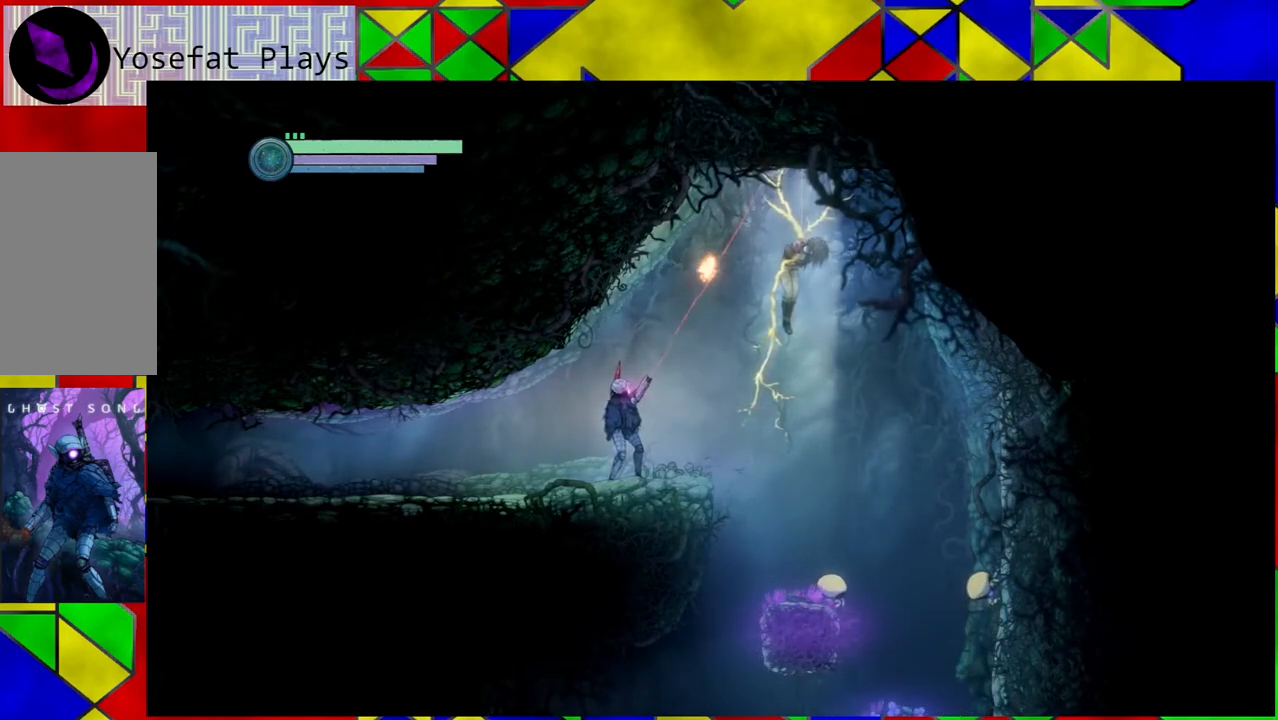
{"buttons": ["Y", "L2"], "left_stick": "up-right", "right_stick": "center", "events": []}
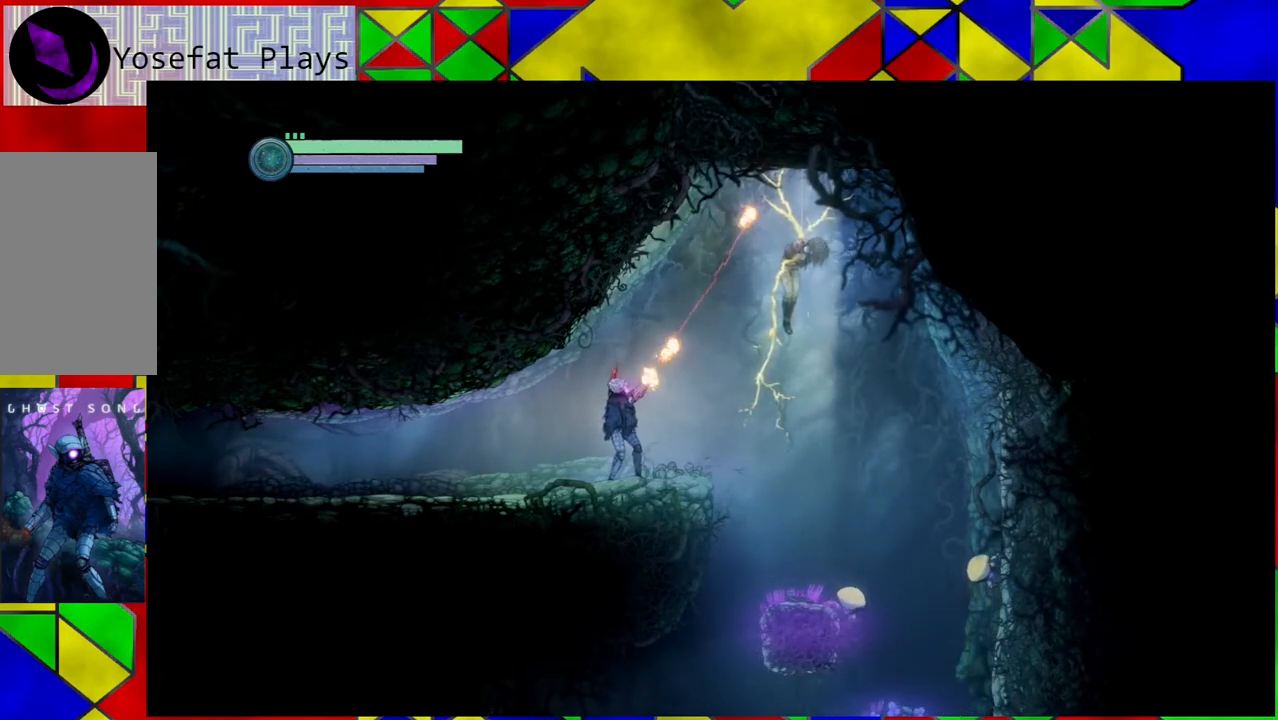
{"buttons": ["Y", "L2"], "left_stick": "up-right", "right_stick": "center", "events": []}